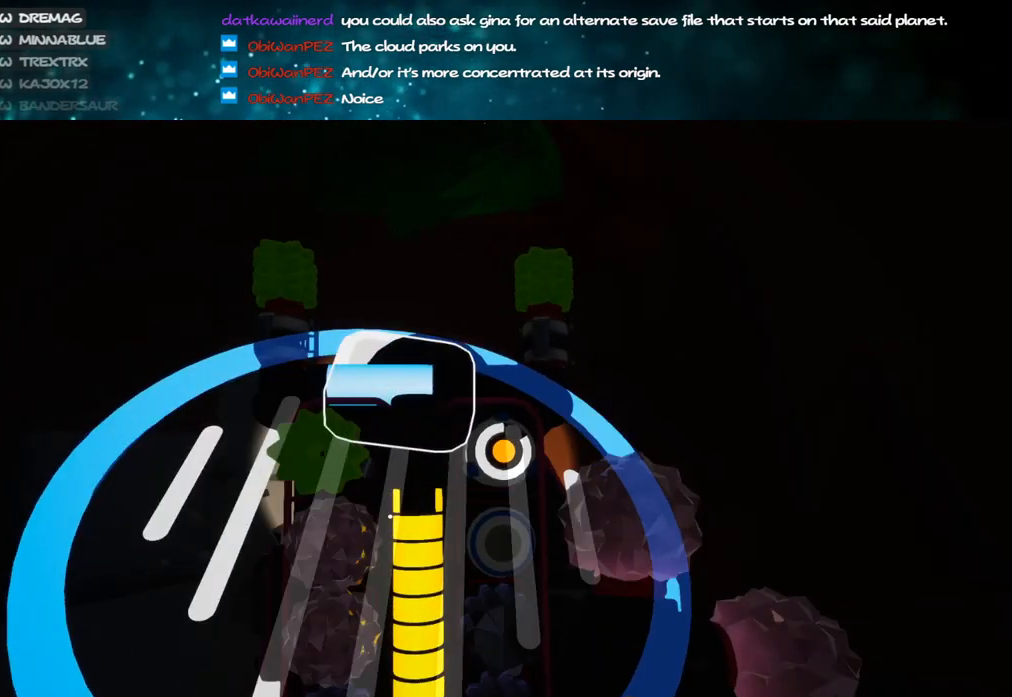
Gameplay with keyboard and mouse; each line is a JSON object with the keys and mouse buttons held at the frame after it. "events" lists presses ("down") and releases ("up") of "a", "alt", "b", "c", "ctrl", "d", "e", "f", "g", "q", "r", "s", "shift", "space", "t", "tab", "v", "w", "x", "z", "mouse_left", "mouse_wheel", "mouse_right", "mouse_mb4" and "mouse_mb5" between this image and that frame as [ms after this image, input, new state], when the widget could be followed in between. "mouse_left", "mouse_wheel", "mouse_right", "mouse_mb4", "mouse_mb5" = the "left", "wheel", "right", "mb4", "mb5" buttons of the "mouse" list. No other keys are recorded. "wheel" means that the mouse wheel is clicked or scrolled. Mouse movement is not recorded.
{"keys": ["c", "w"], "mouse": ["left"], "events": [[300, "a", "down"], [350, "a", "up"]]}
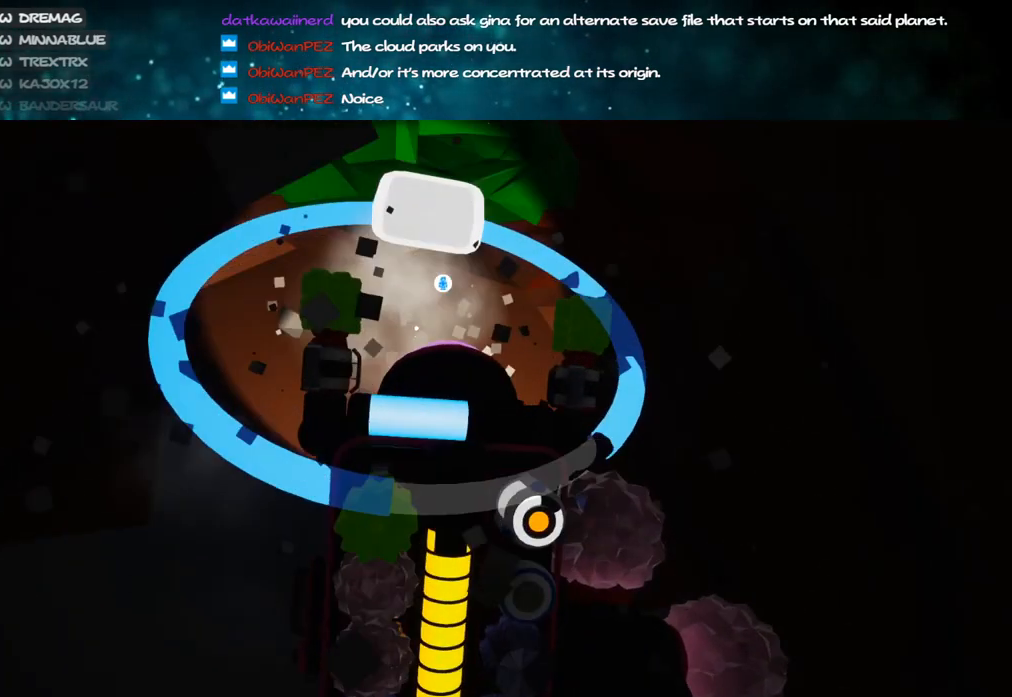
{"keys": ["w"], "mouse": [], "events": [[133, "c", "up"], [150, "w", "up"], [433, "mouse_left", "up"], [450, "w", "down"]]}
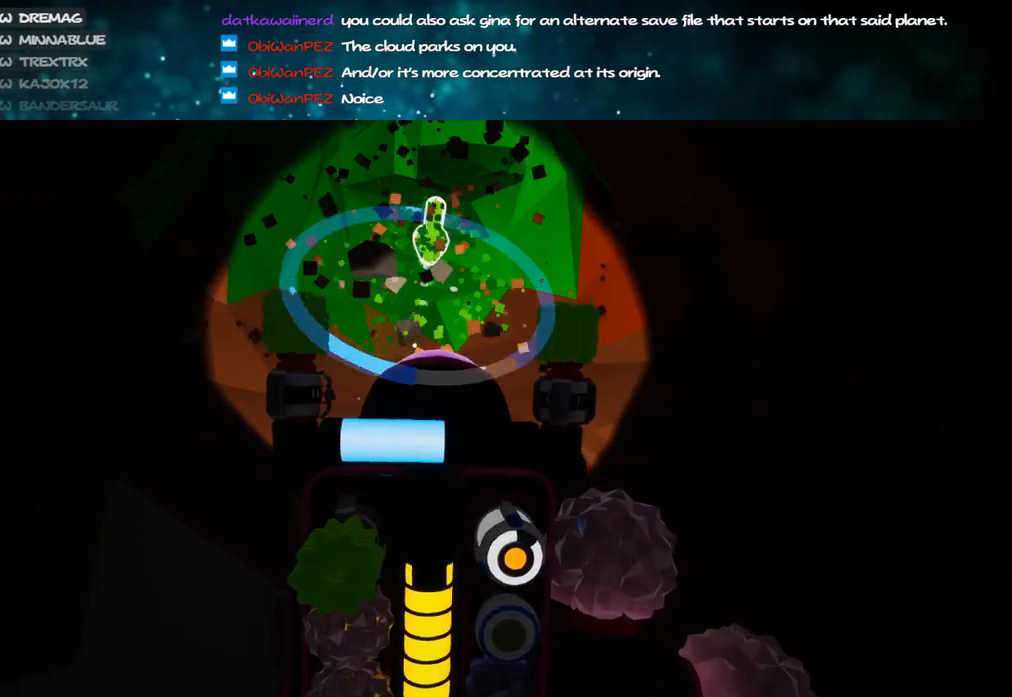
{"keys": ["c", "w"], "mouse": ["left"], "events": [[200, "c", "down"], [317, "mouse_left", "down"]]}
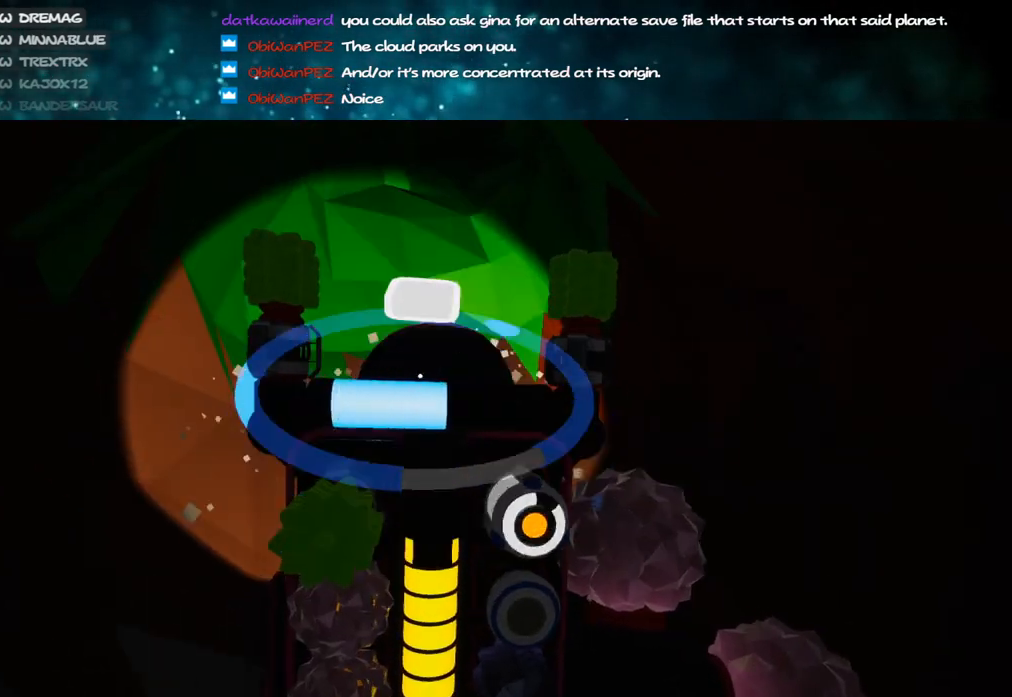
{"keys": ["c", "w"], "mouse": ["left"], "events": []}
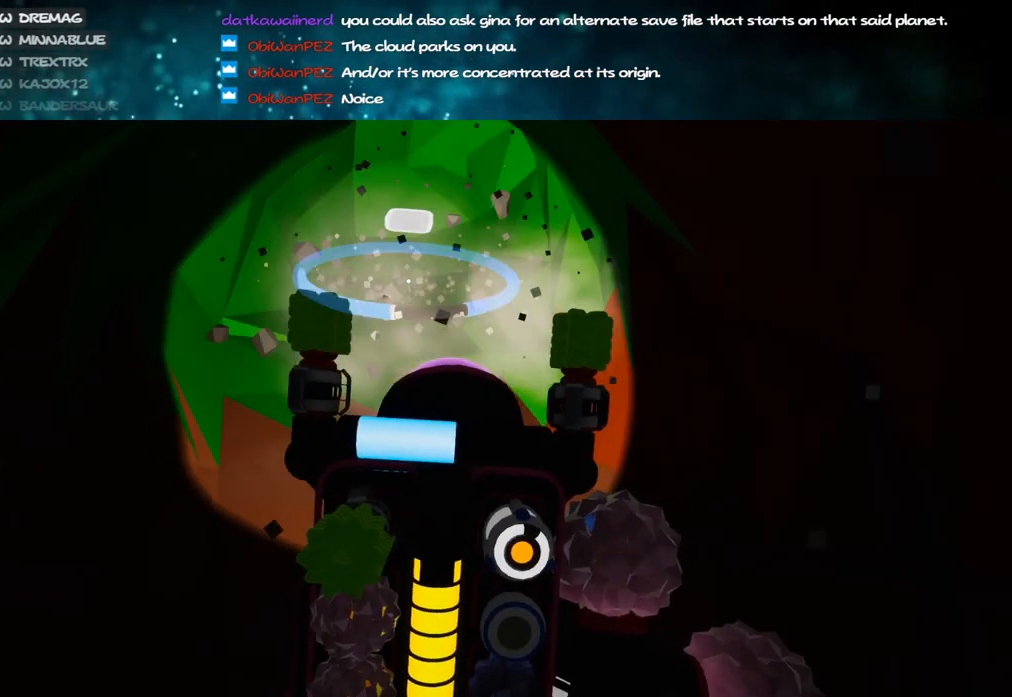
{"keys": ["c", "w"], "mouse": ["left"], "events": []}
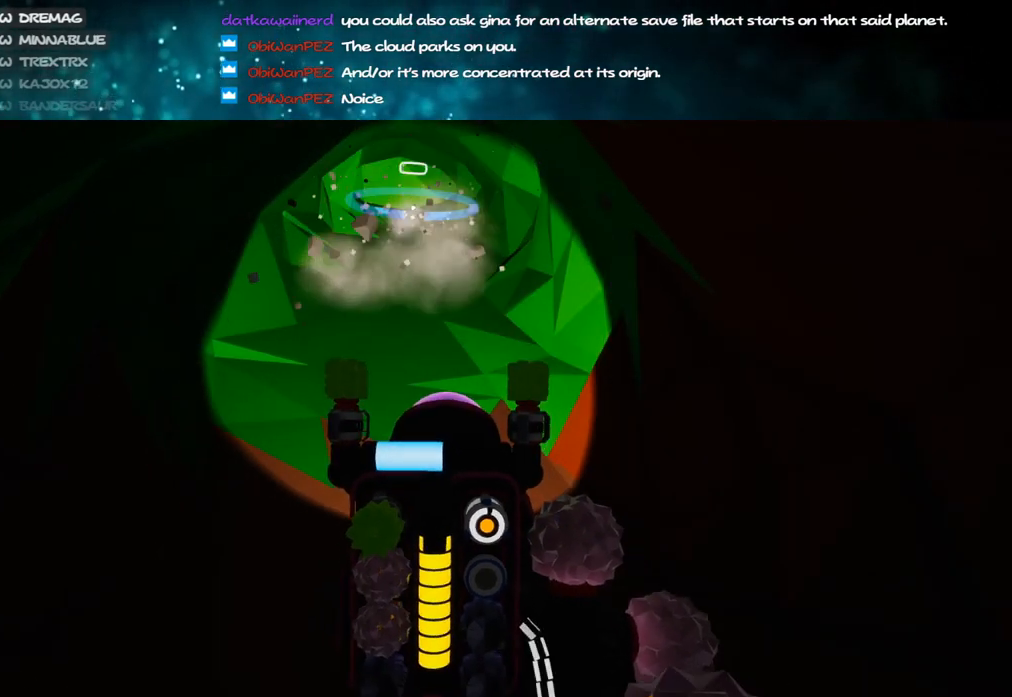
{"keys": ["c", "w"], "mouse": ["left"], "events": [[133, "a", "down"], [250, "a", "up"]]}
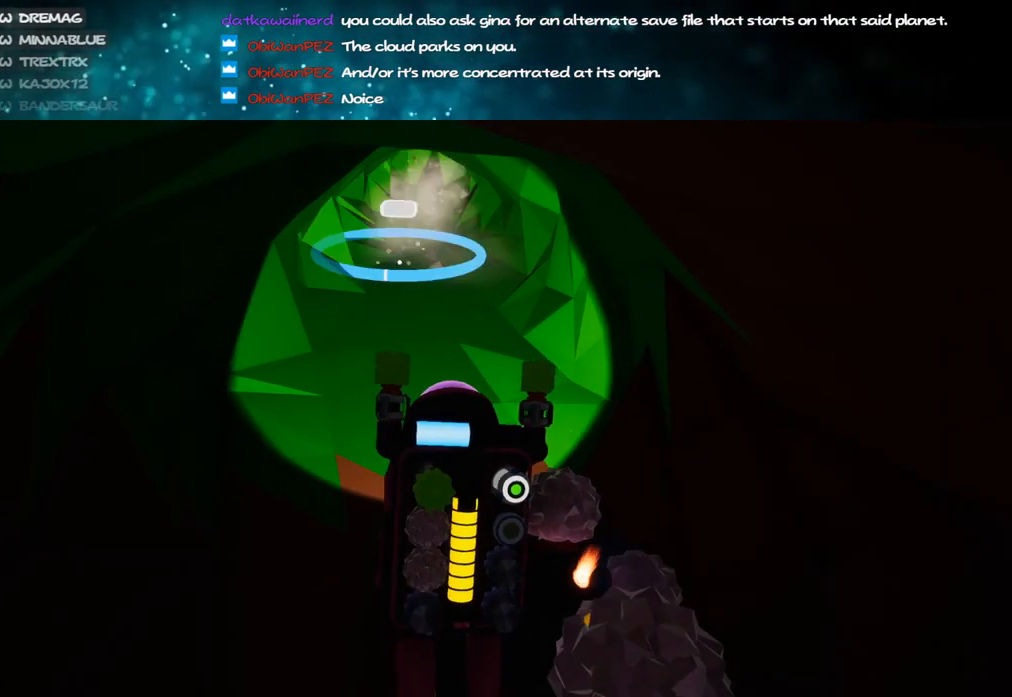
{"keys": ["c", "w"], "mouse": ["left"], "events": []}
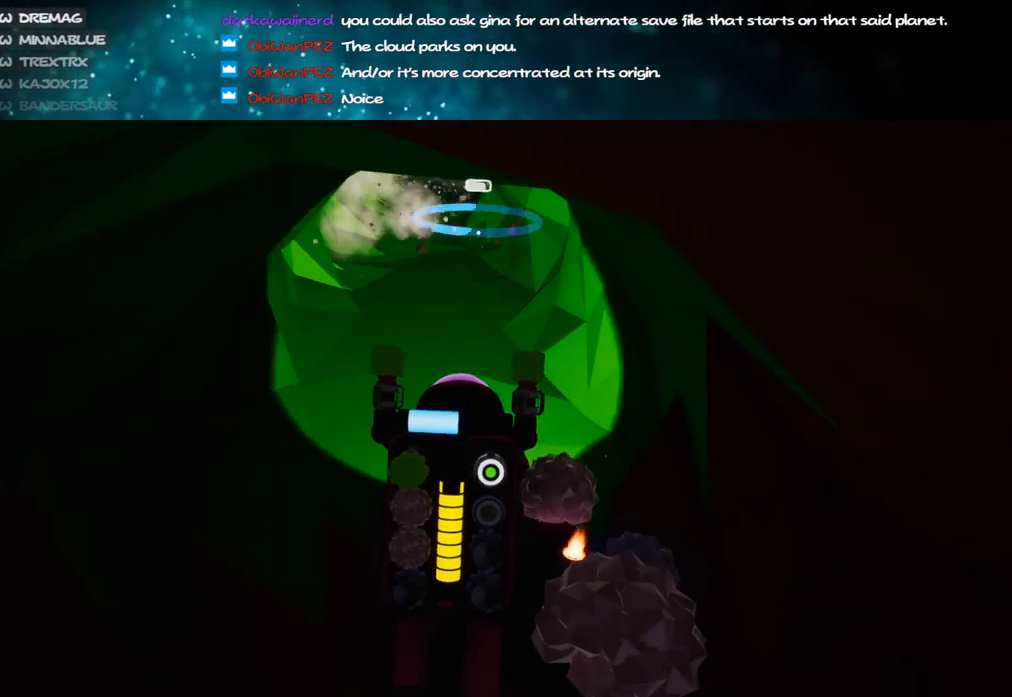
{"keys": ["d", "w"], "mouse": [], "events": [[167, "mouse_left", "up"], [183, "c", "up"], [200, "shift", "down"], [300, "a", "down"], [417, "a", "up"], [417, "d", "down"], [450, "shift", "up"]]}
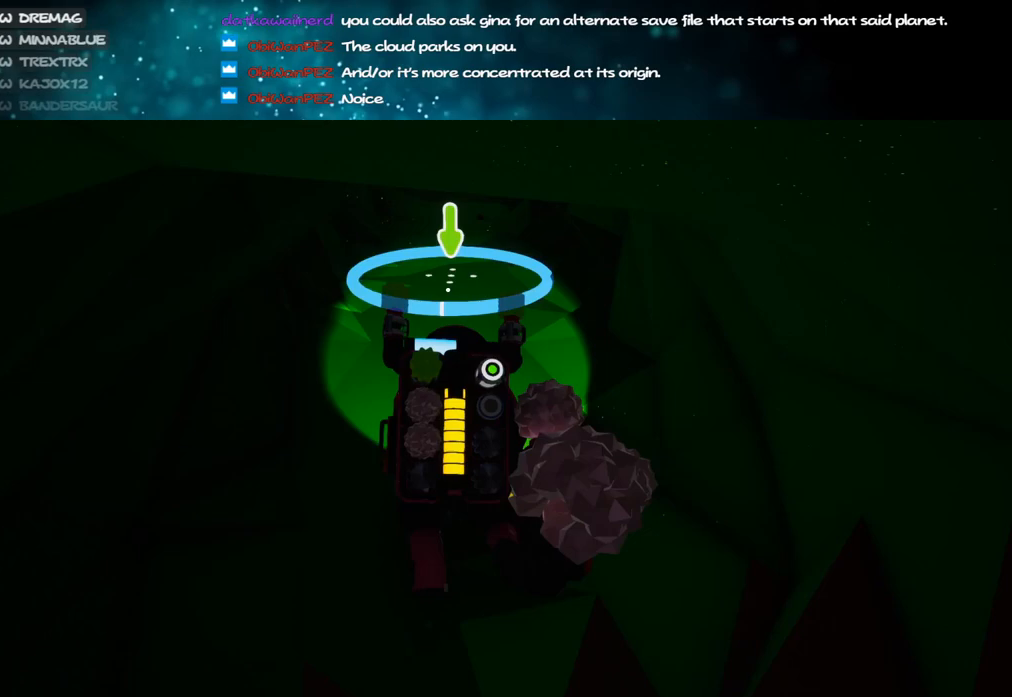
{"keys": ["c", "w"], "mouse": ["left"], "events": [[17, "d", "up"], [50, "a", "down"], [133, "a", "up"], [300, "c", "down"], [333, "mouse_left", "down"]]}
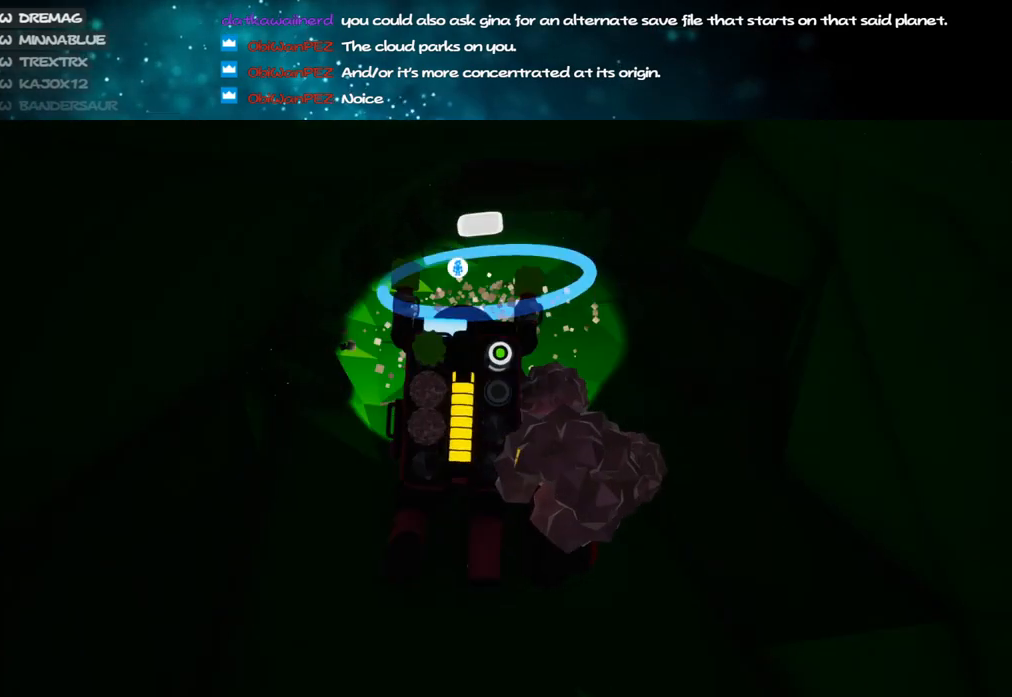
{"keys": ["c", "w"], "mouse": ["left"], "events": []}
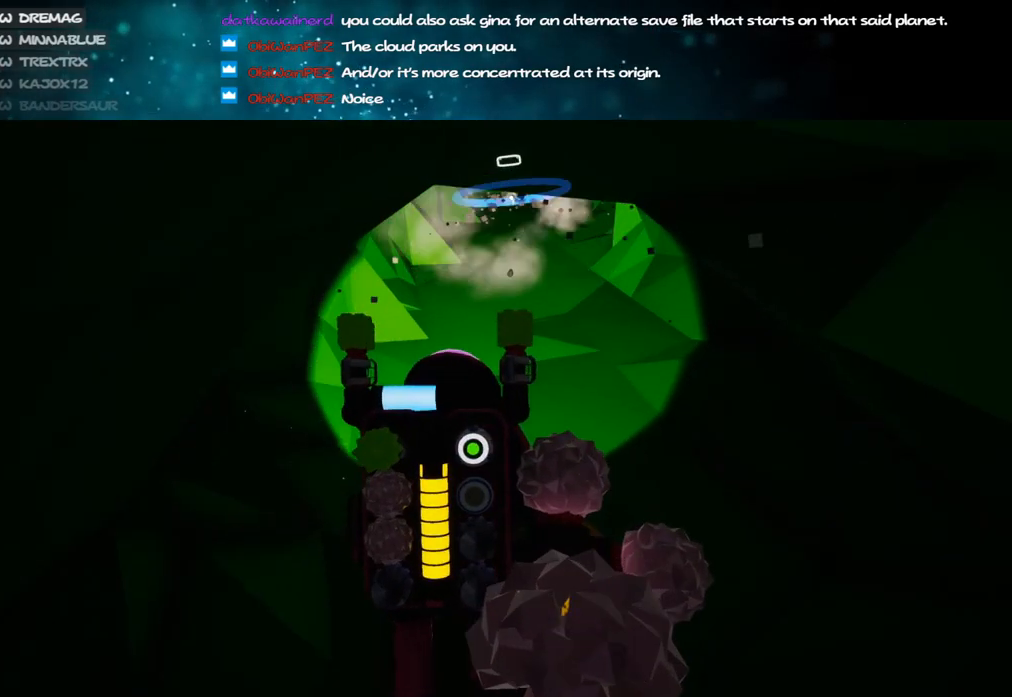
{"keys": ["c", "w"], "mouse": ["left"], "events": []}
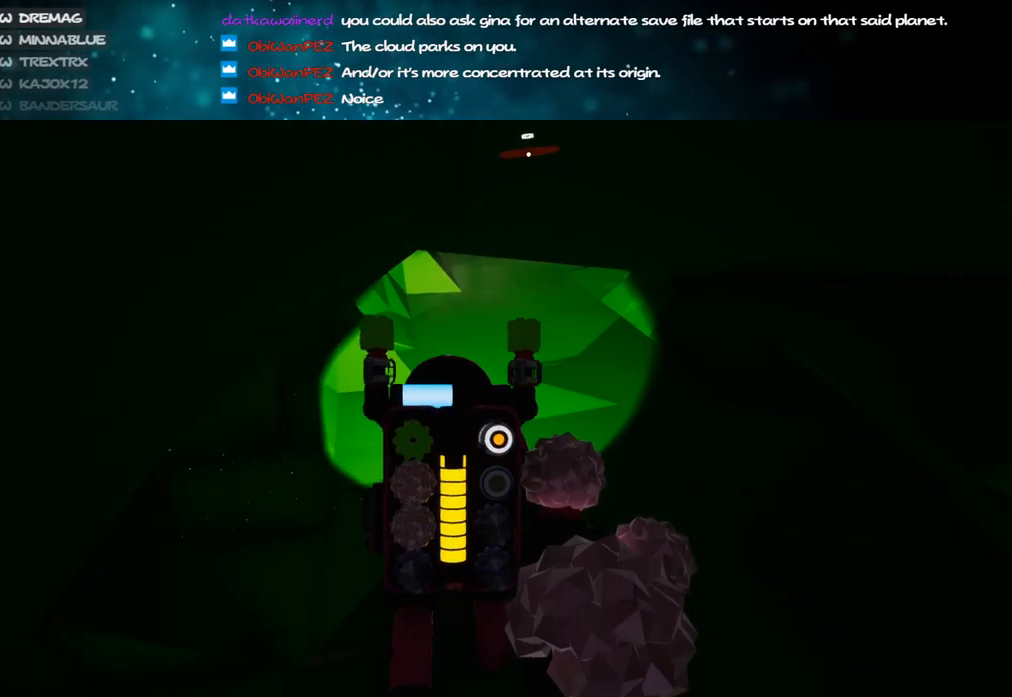
{"keys": ["c", "w"], "mouse": ["left"], "events": [[67, "w", "up"], [217, "d", "down"], [367, "d", "up"], [450, "w", "down"]]}
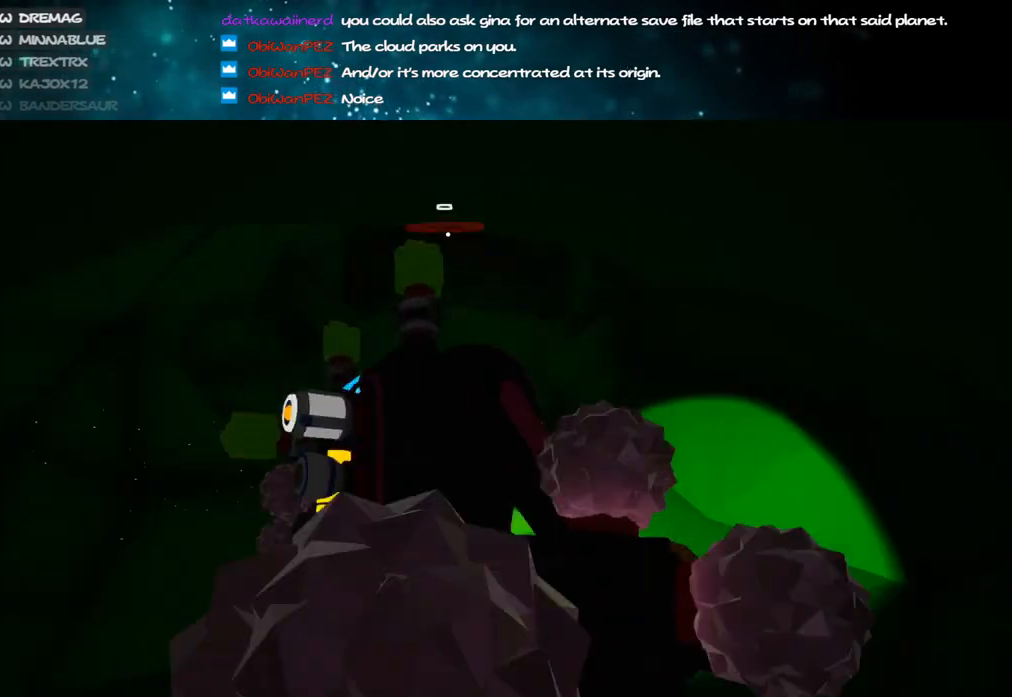
{"keys": ["c", "w"], "mouse": ["left"], "events": [[283, "a", "down"], [467, "a", "up"]]}
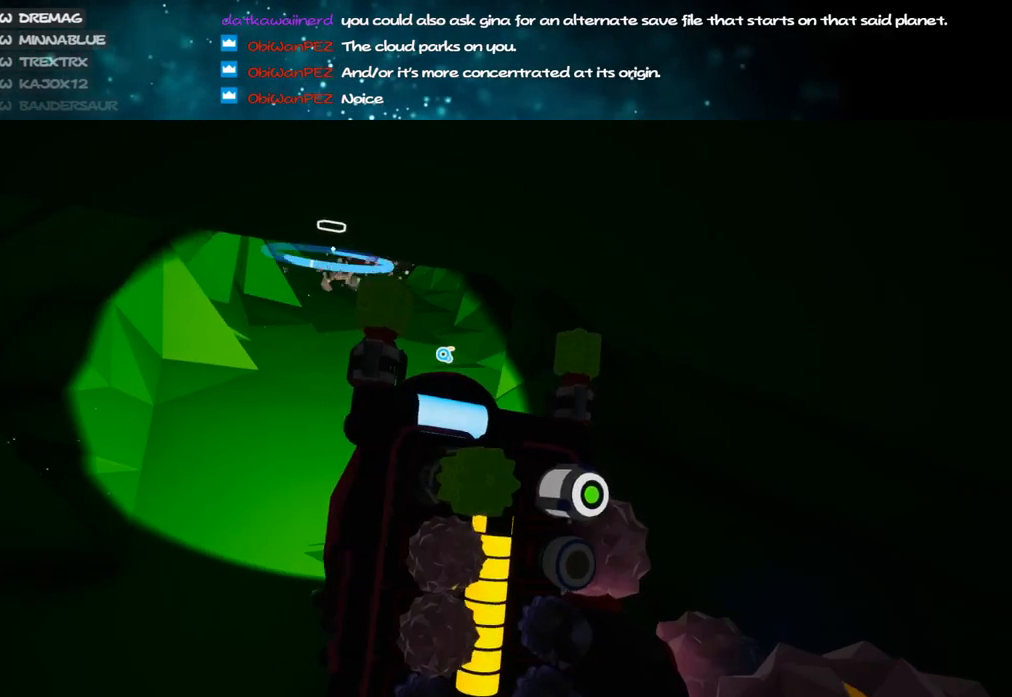
{"keys": ["c", "w"], "mouse": ["left"], "events": [[150, "a", "down"], [300, "a", "up"]]}
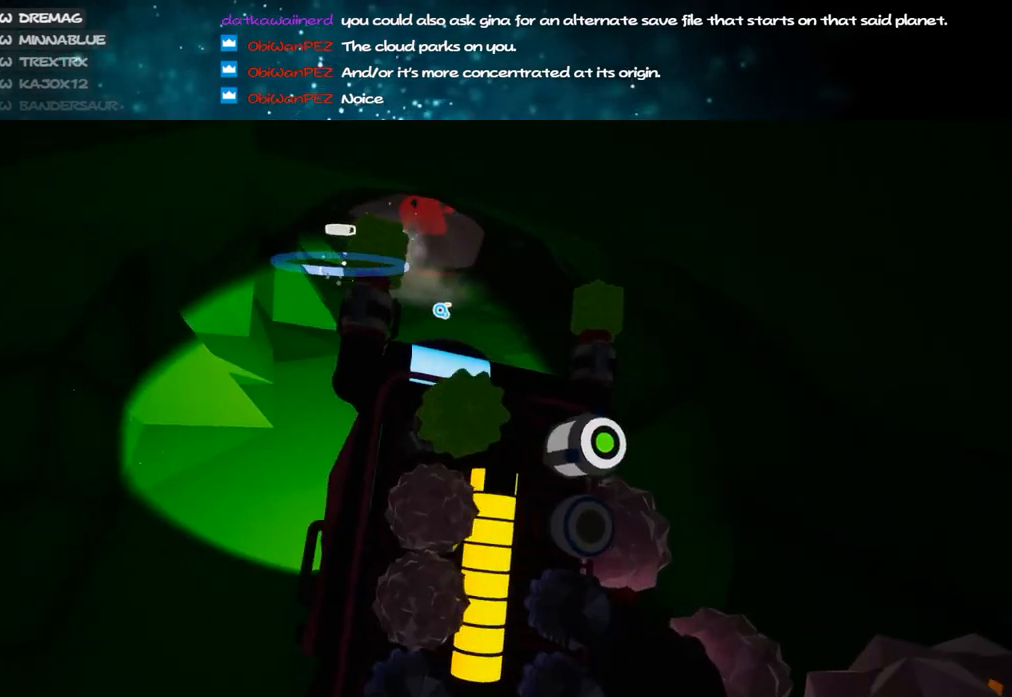
{"keys": ["c", "w"], "mouse": ["left"], "events": []}
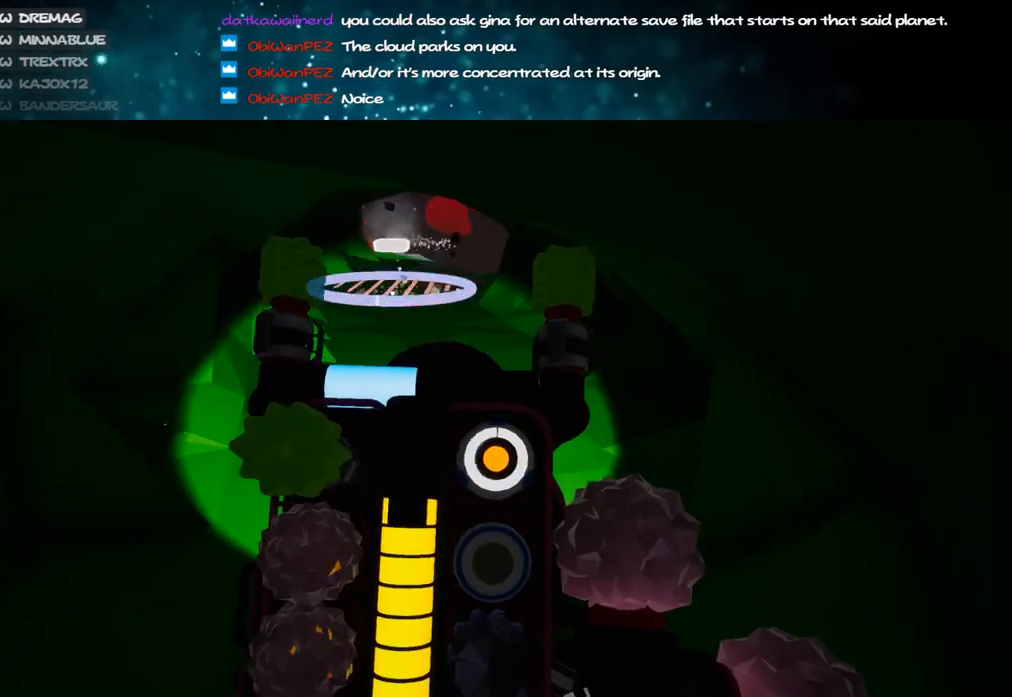
{"keys": ["shift", "w"], "mouse": ["right"], "events": [[100, "mouse_left", "up"], [117, "c", "up"], [150, "shift", "down"], [183, "mouse_right", "down"], [217, "a", "down"], [317, "a", "up"]]}
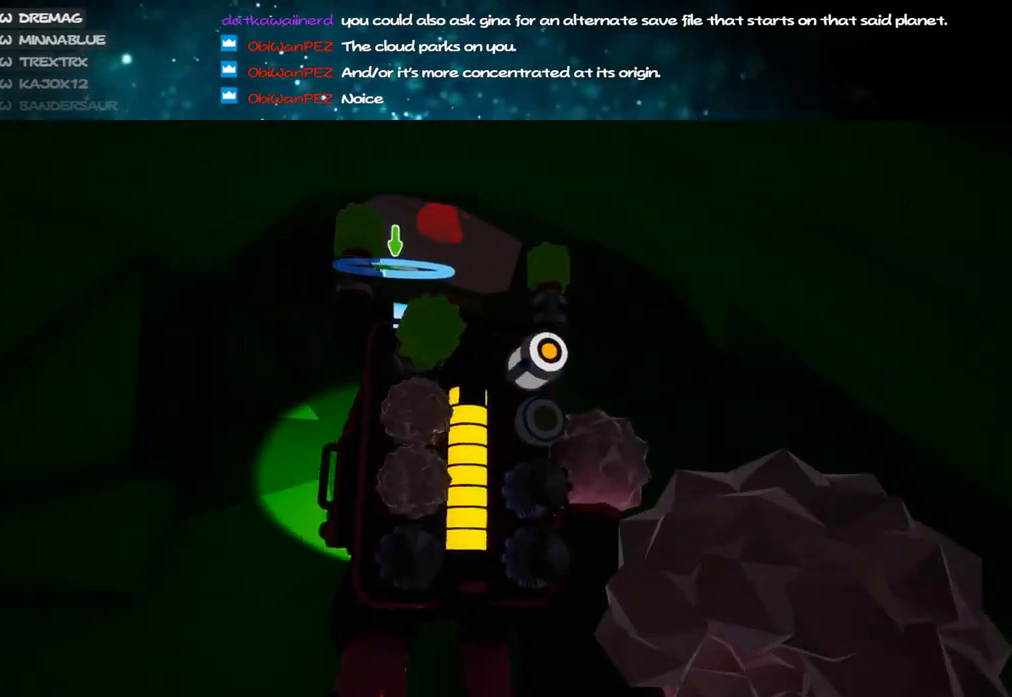
{"keys": ["c", "w"], "mouse": ["left"], "events": [[17, "d", "down"], [67, "d", "up"], [67, "mouse_right", "up"], [83, "shift", "up"], [233, "c", "down"], [300, "mouse_left", "down"], [333, "a", "down"], [433, "a", "up"]]}
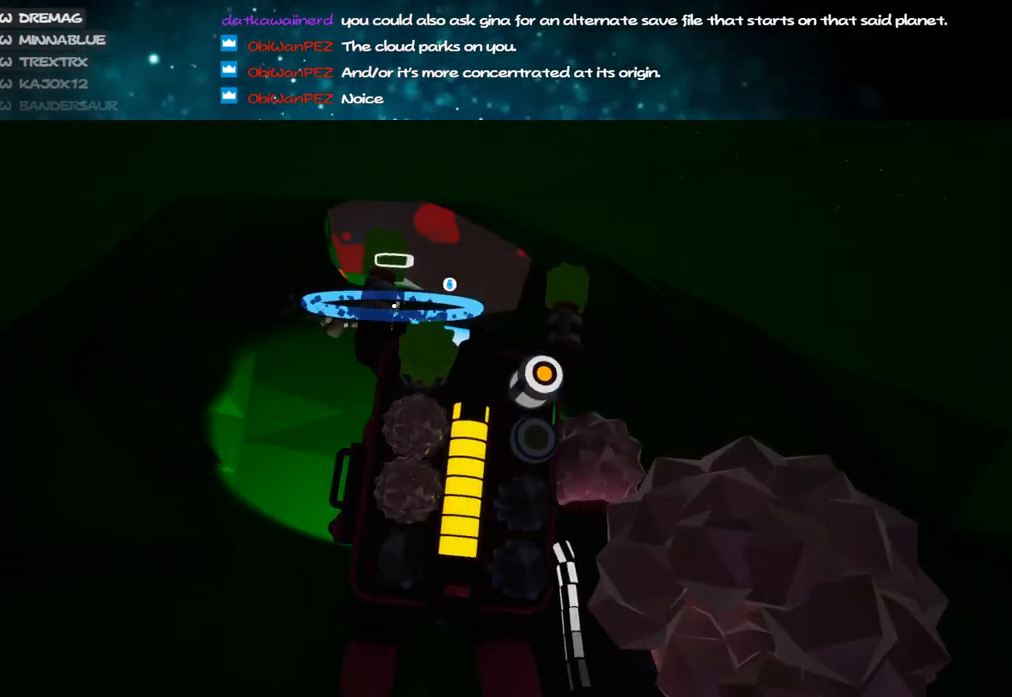
{"keys": ["c", "w"], "mouse": ["left"], "events": [[333, "a", "down"], [467, "a", "up"]]}
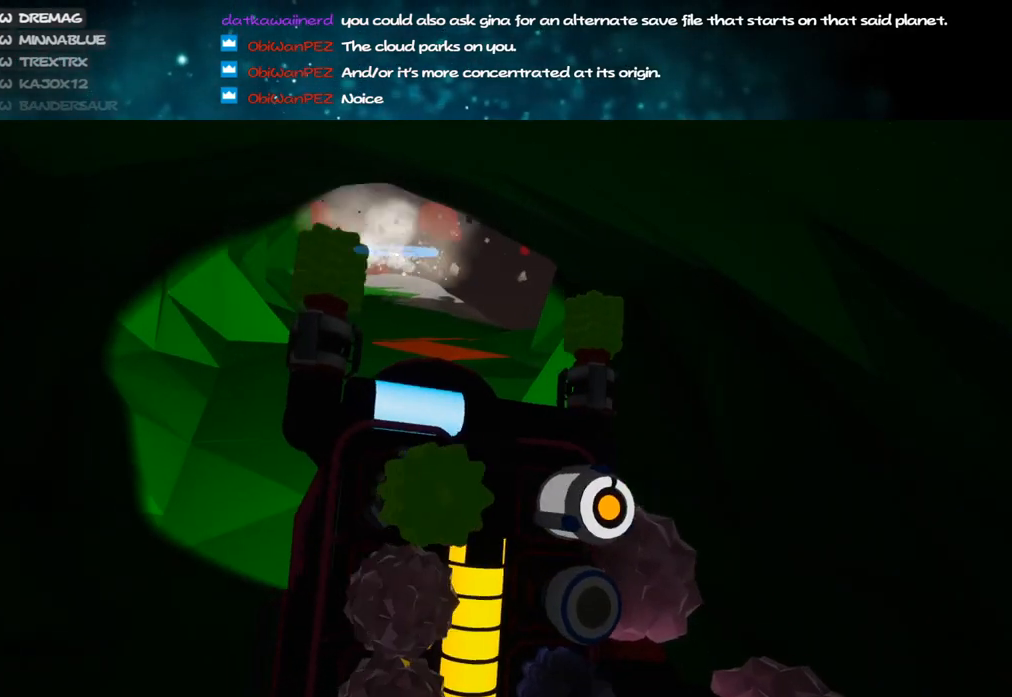
{"keys": ["shift", "w"], "mouse": ["right"], "events": [[233, "mouse_left", "up"], [233, "mouse_right", "down"], [250, "c", "up"], [267, "shift", "down"], [367, "a", "down"], [483, "a", "up"]]}
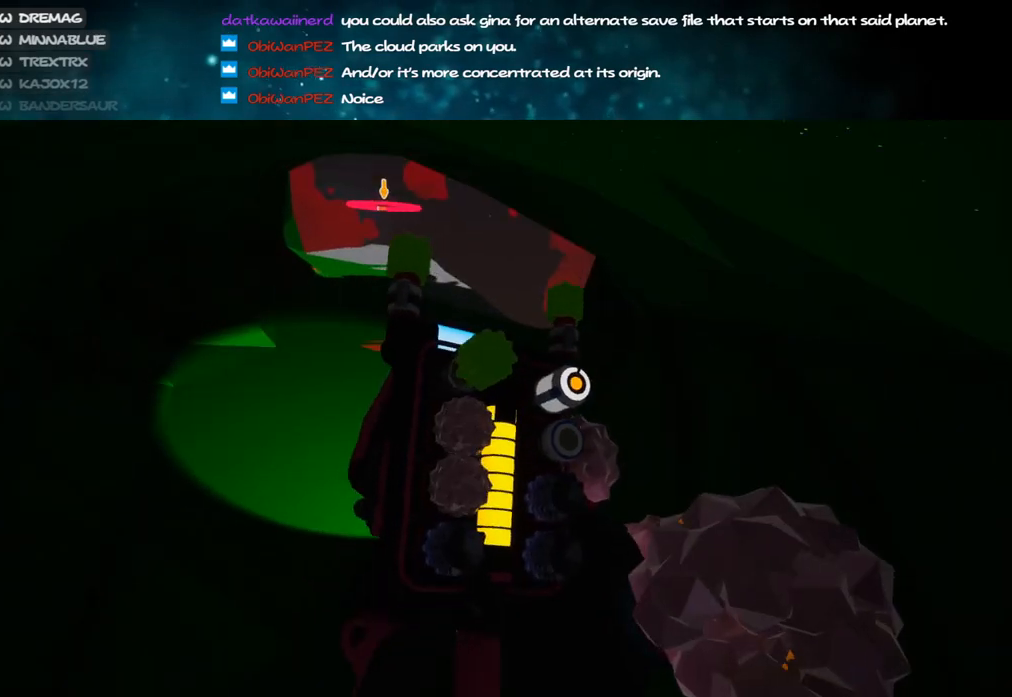
{"keys": ["shift", "w"], "mouse": ["right"], "events": [[333, "a", "down"], [483, "a", "up"]]}
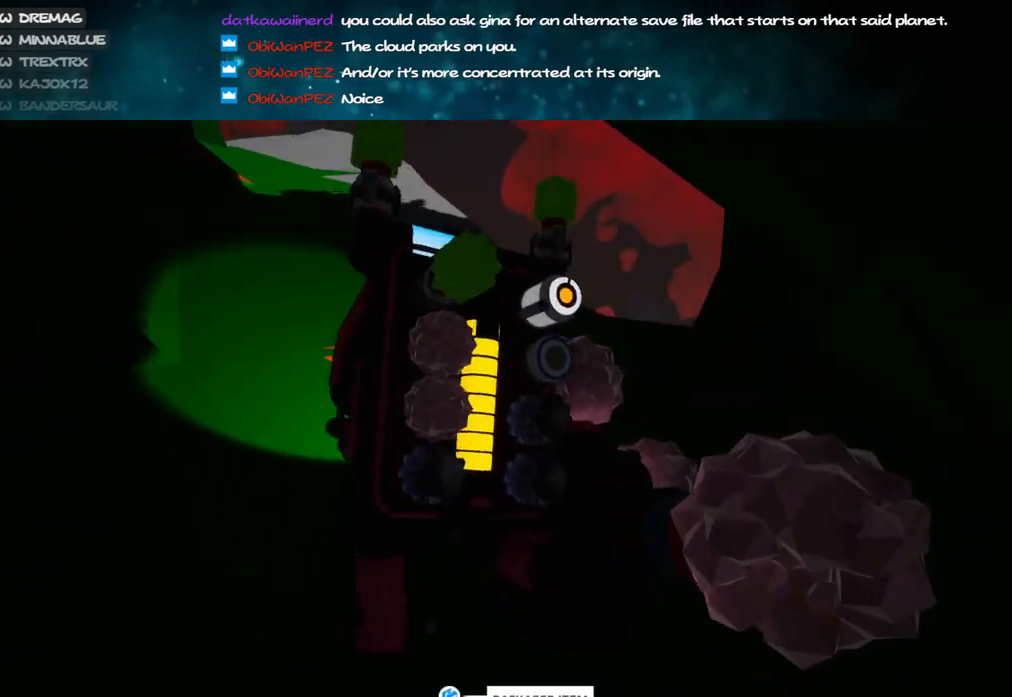
{"keys": ["d", "shift", "w"], "mouse": ["right"], "events": [[383, "d", "down"]]}
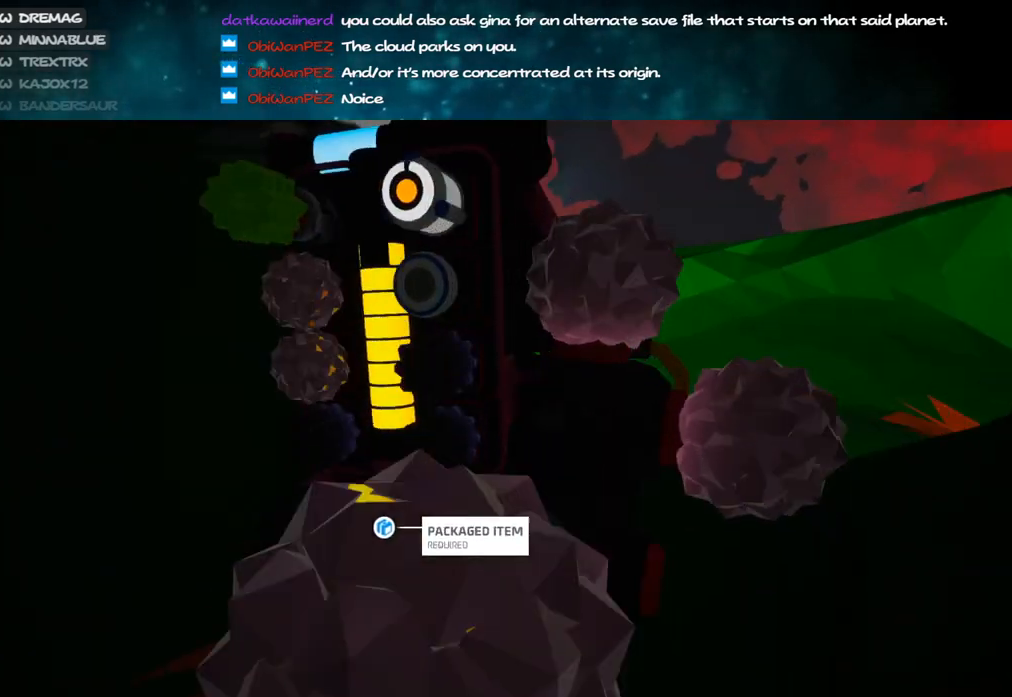
{"keys": ["a", "shift", "w"], "mouse": ["right"], "events": [[200, "d", "up"], [300, "a", "down"]]}
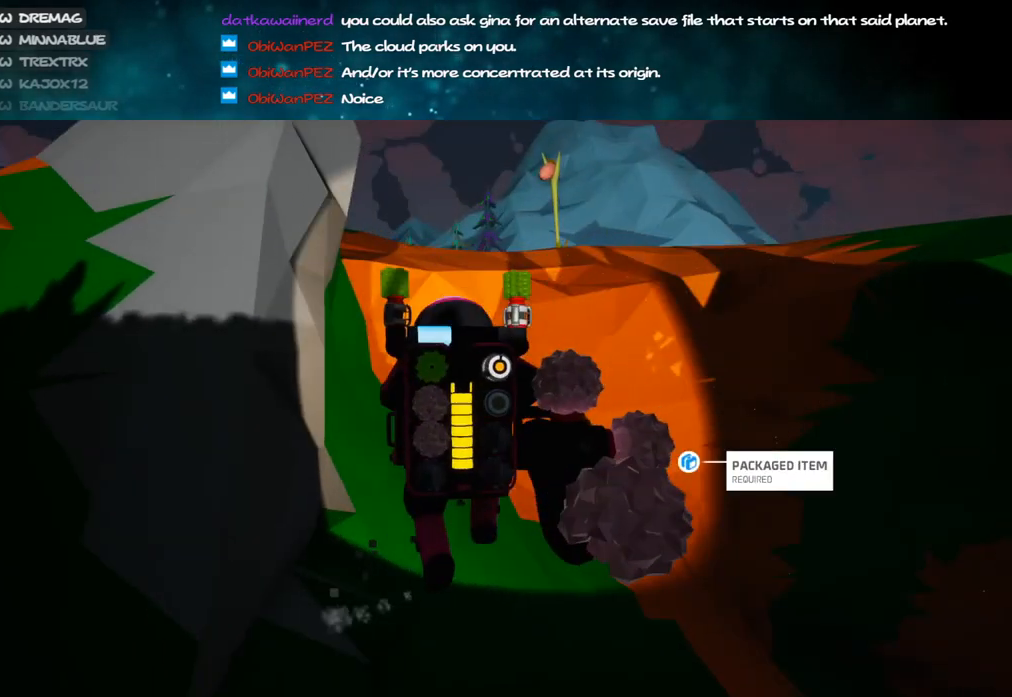
{"keys": ["a", "shift", "w"], "mouse": ["right"], "events": []}
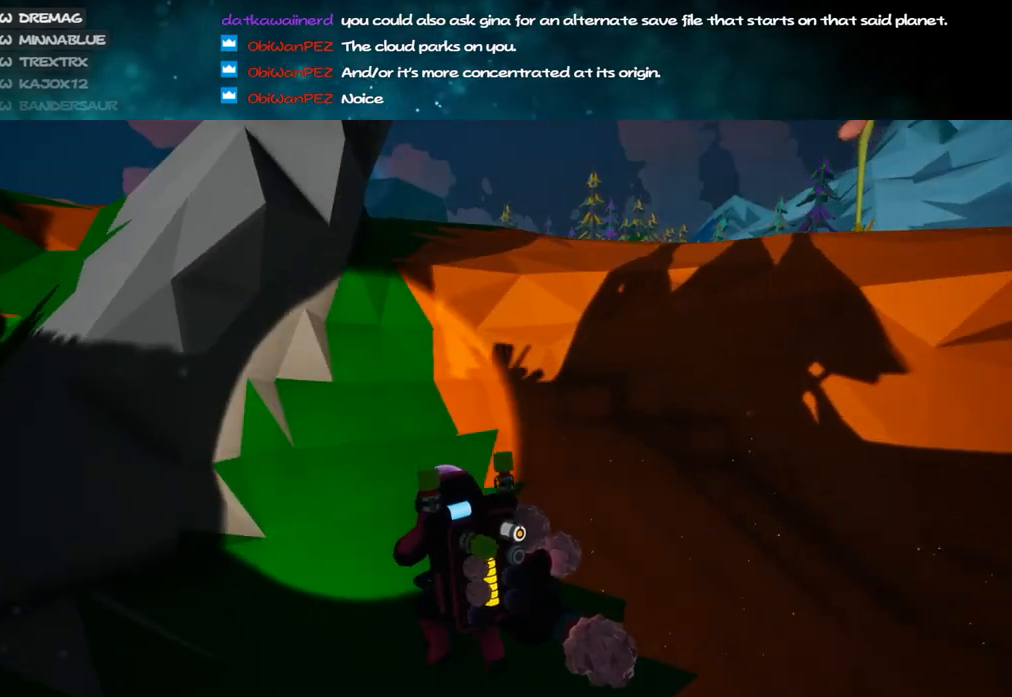
{"keys": ["w"], "mouse": ["left"], "events": [[33, "mouse_right", "up"], [150, "shift", "up"], [217, "a", "up"], [283, "mouse_left", "down"], [333, "d", "down"], [417, "d", "up"]]}
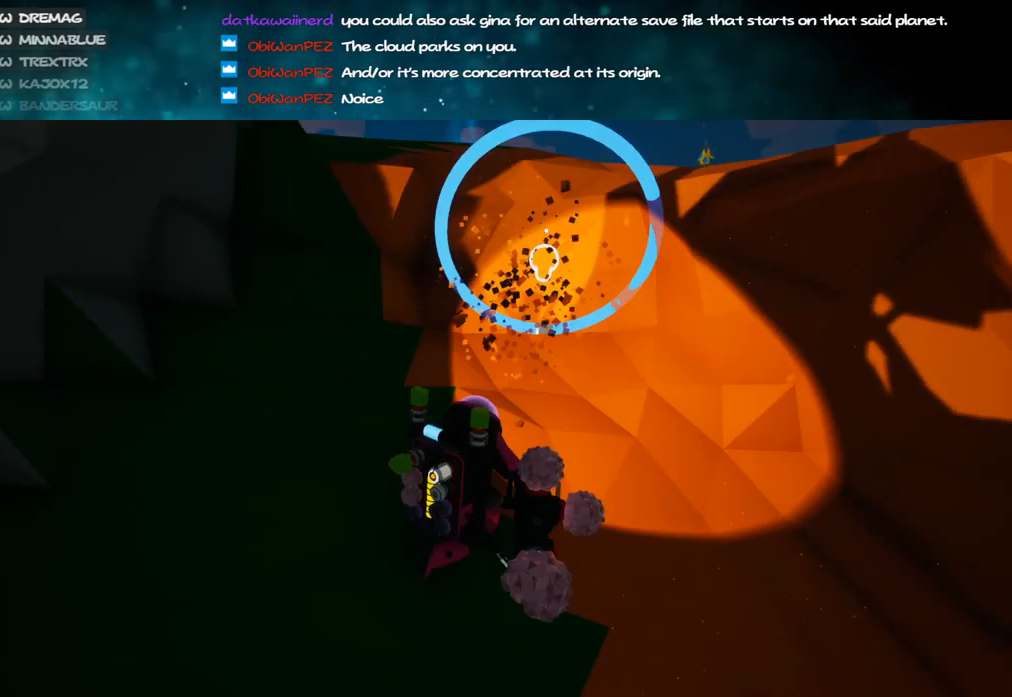
{"keys": ["w"], "mouse": ["left"], "events": [[283, "d", "down"], [417, "d", "up"]]}
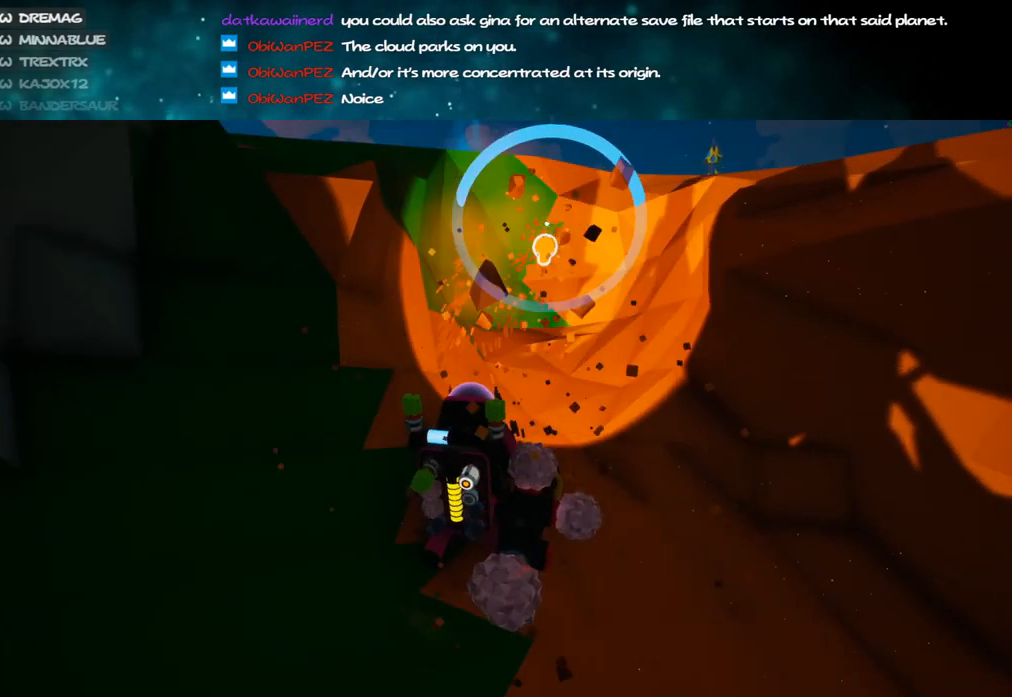
{"keys": ["w"], "mouse": ["right"], "events": [[17, "d", "down"], [183, "d", "up"], [317, "d", "down"], [500, "d", "up"], [500, "mouse_left", "up"], [500, "mouse_right", "down"]]}
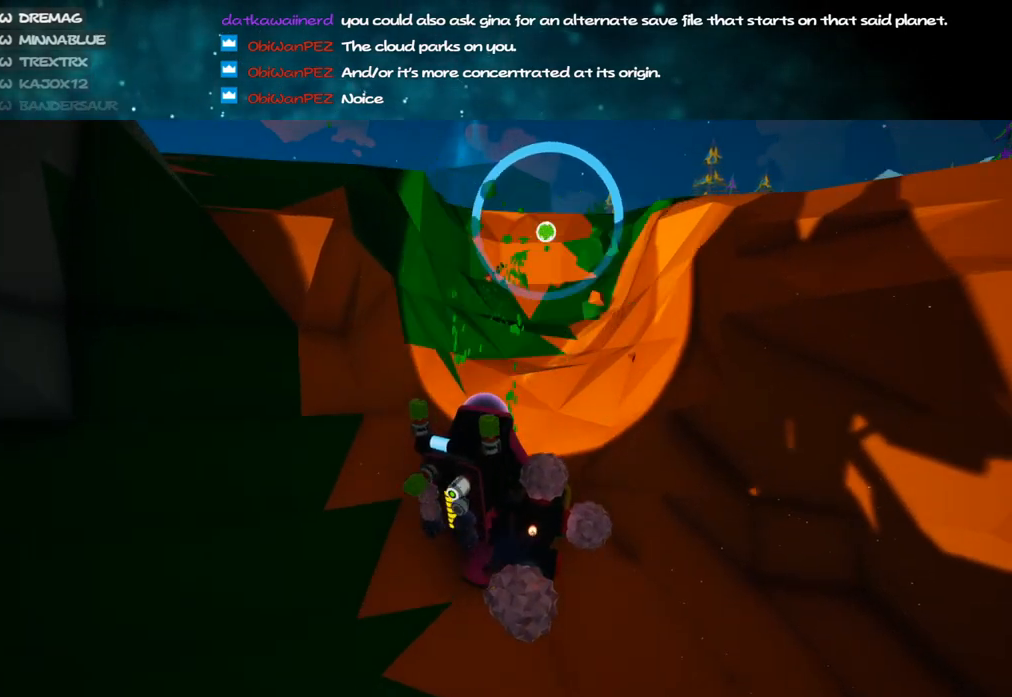
{"keys": ["shift", "w"], "mouse": ["right"], "events": [[50, "shift", "down"], [317, "d", "down"], [433, "d", "up"]]}
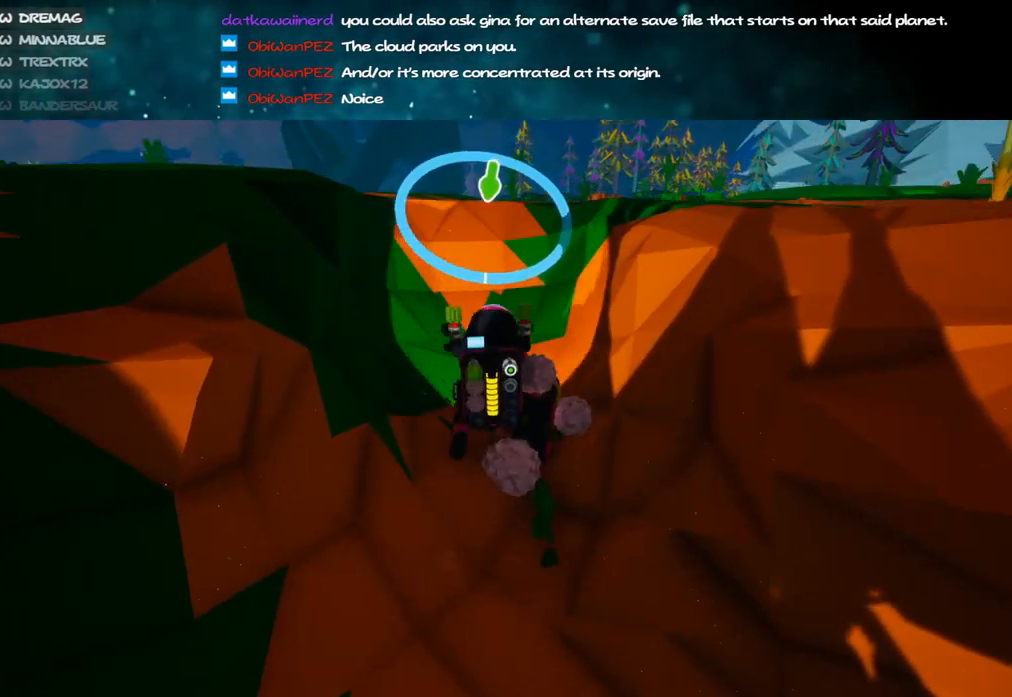
{"keys": ["shift", "space", "w"], "mouse": ["right"], "events": [[417, "space", "down"]]}
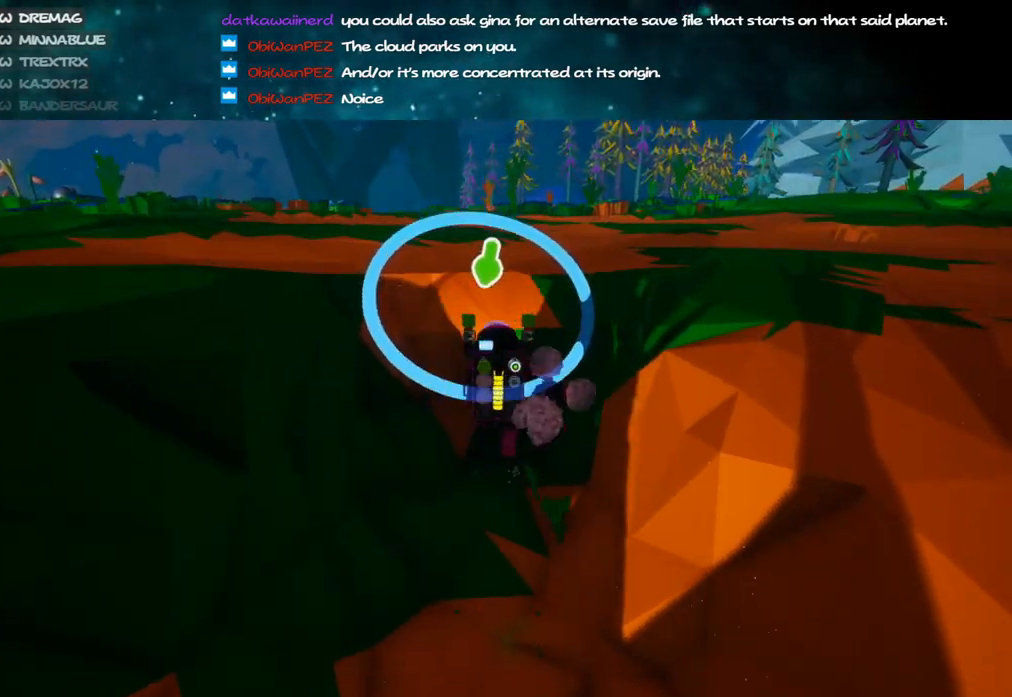
{"keys": ["d", "shift", "w"], "mouse": ["right"], "events": [[17, "d", "down"], [167, "space", "up"]]}
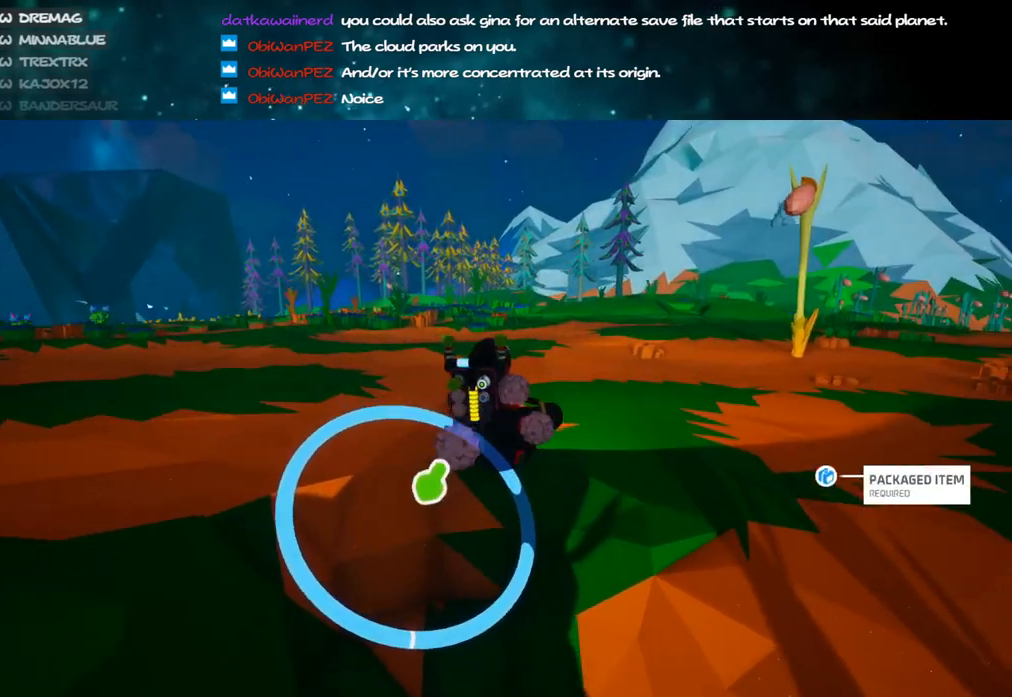
{"keys": ["a", "shift", "w"], "mouse": ["right"], "events": [[17, "space", "down"], [133, "d", "up"], [167, "space", "up"], [333, "a", "down"]]}